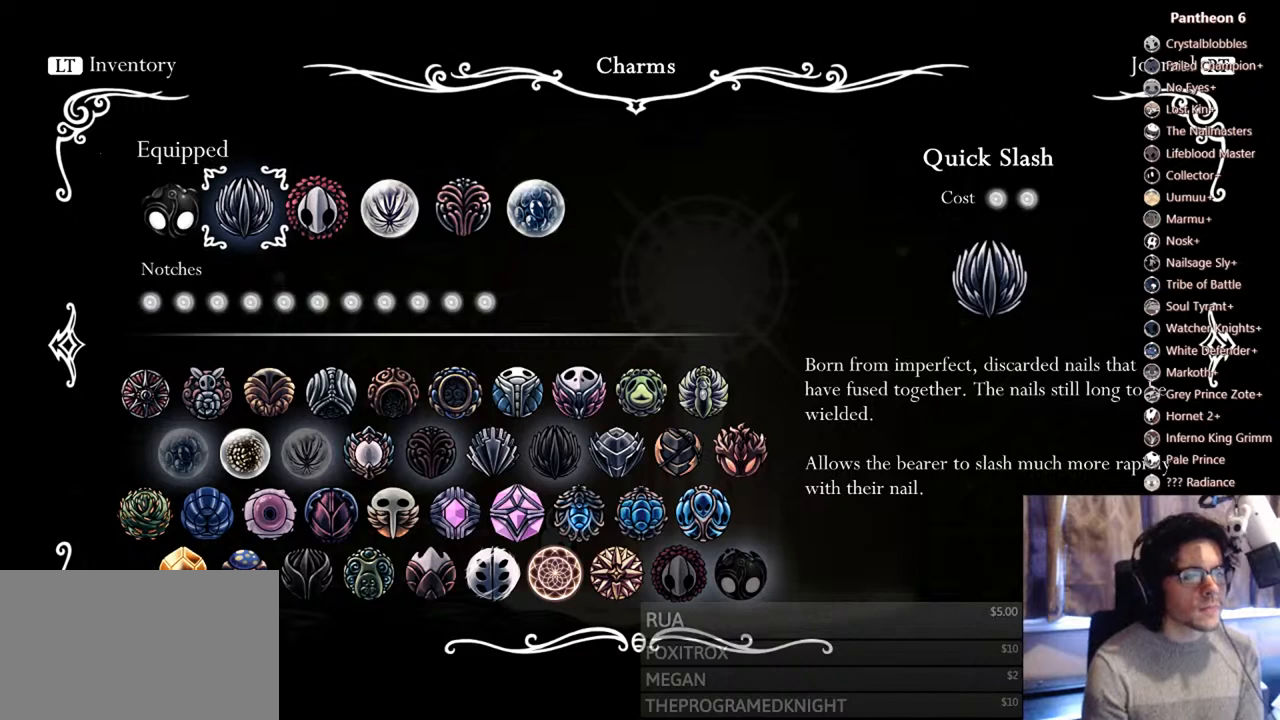
Gameplay with a controller (Xbox layout); each line is a JSON object with the inputs held at the frame after it. "events" lists button and stick changes between this image and that frame as [ms after this image, input, new state], when the widget could be followed in between. Not read: HOME L3 R3 SHARE START.
{"buttons": [], "left_stick": "center", "right_stick": "center", "events": [[267, "DPAD_RIGHT", "down"], [333, "DPAD_RIGHT", "up"]]}
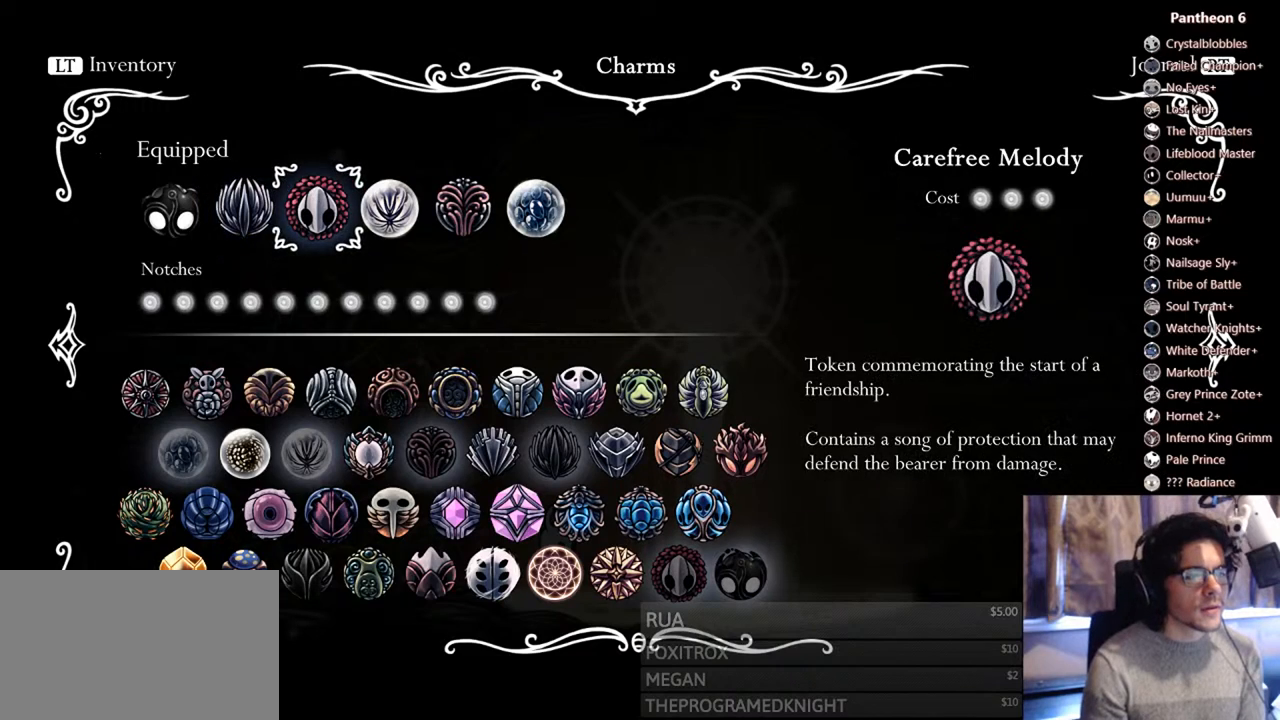
{"buttons": [], "left_stick": "center", "right_stick": "center", "events": [[200, "DPAD_LEFT", "down"], [333, "DPAD_LEFT", "up"]]}
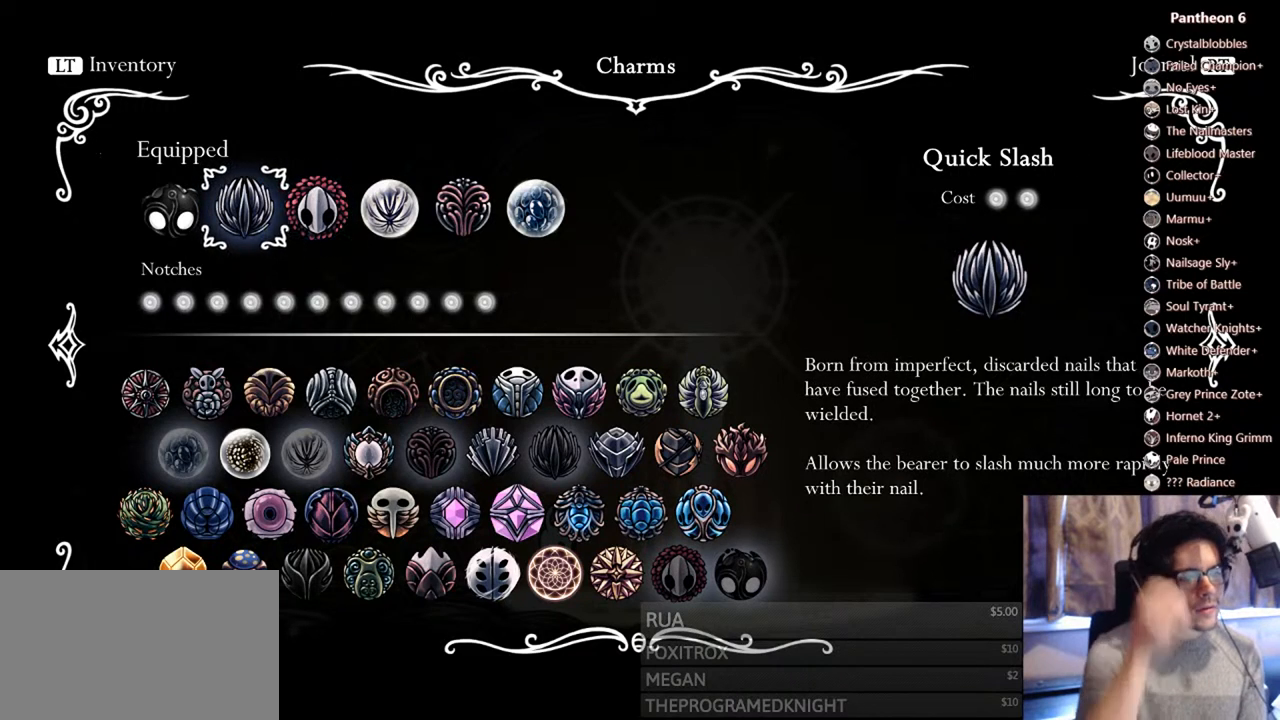
{"buttons": [], "left_stick": "center", "right_stick": "center", "events": []}
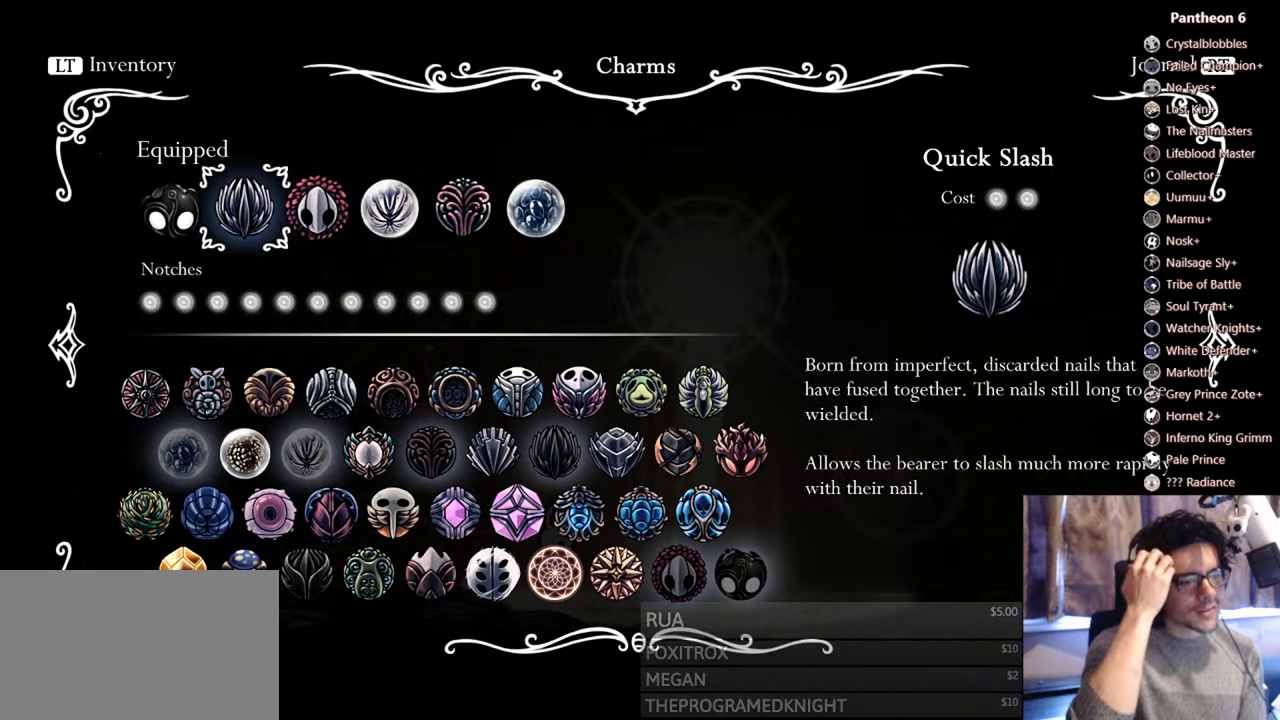
{"buttons": [], "left_stick": "center", "right_stick": "center", "events": []}
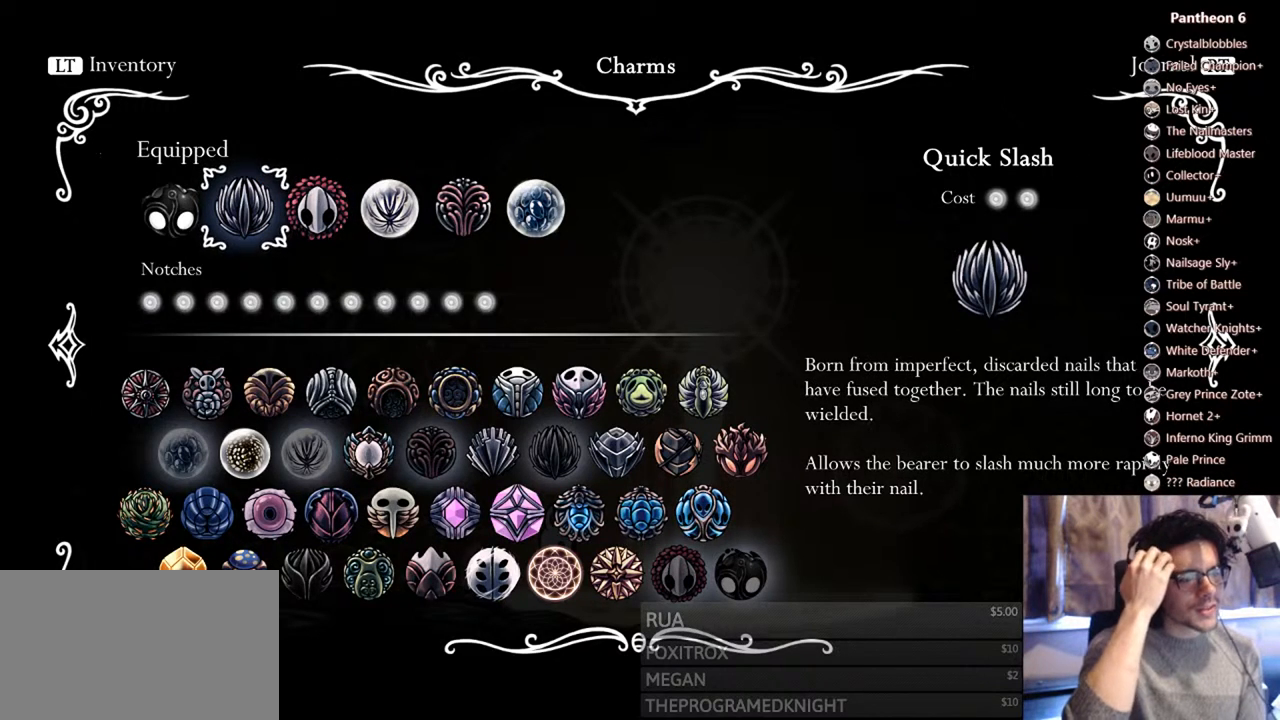
{"buttons": [], "left_stick": "center", "right_stick": "center", "events": []}
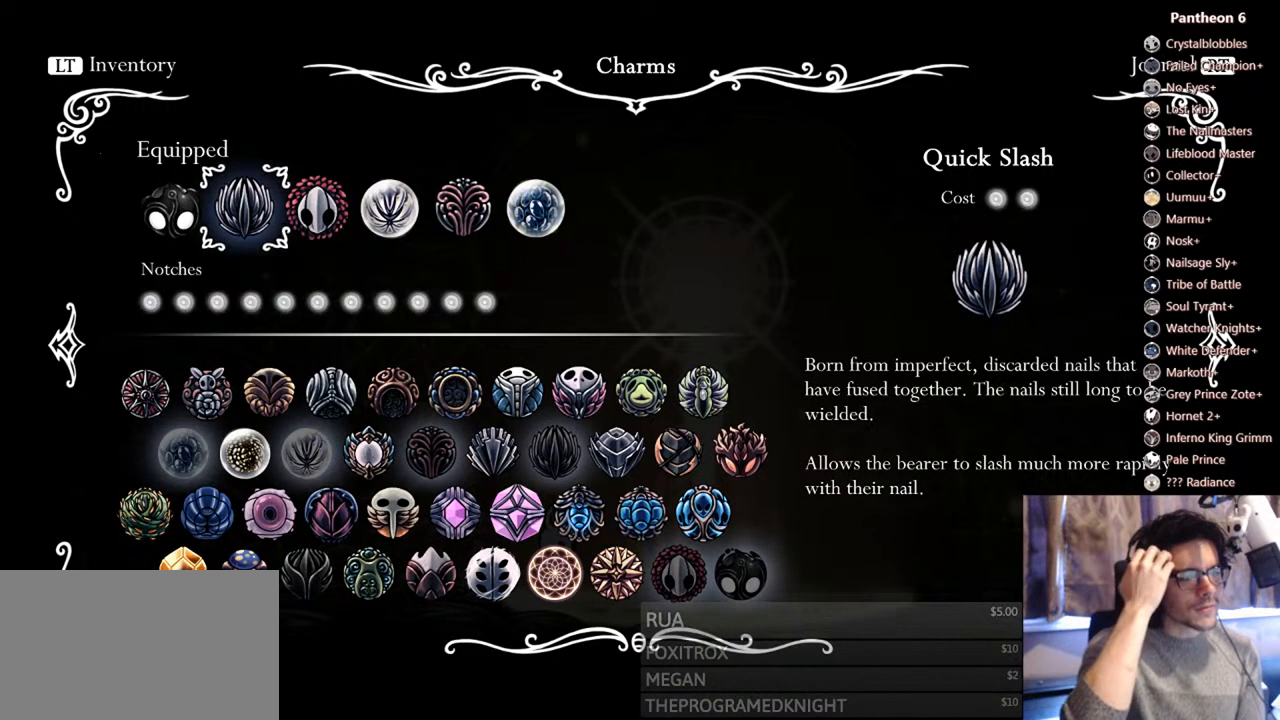
{"buttons": [], "left_stick": "center", "right_stick": "center", "events": []}
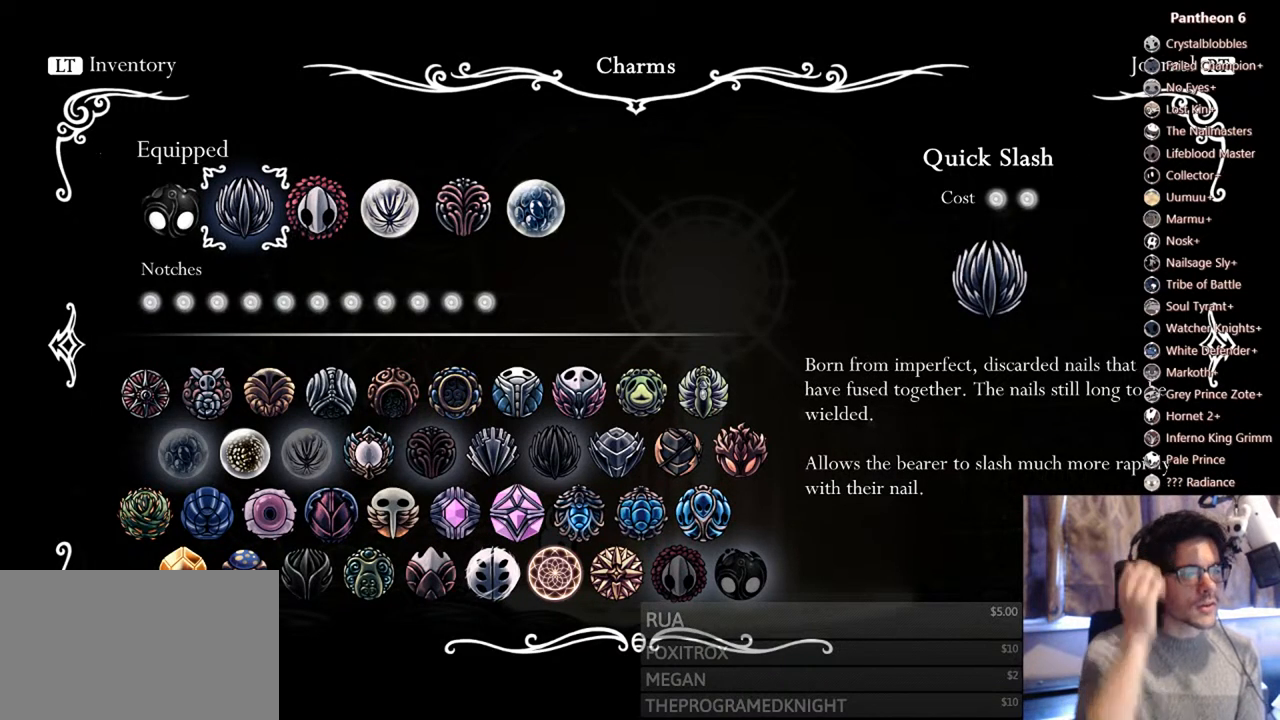
{"buttons": [], "left_stick": "center", "right_stick": "center", "events": []}
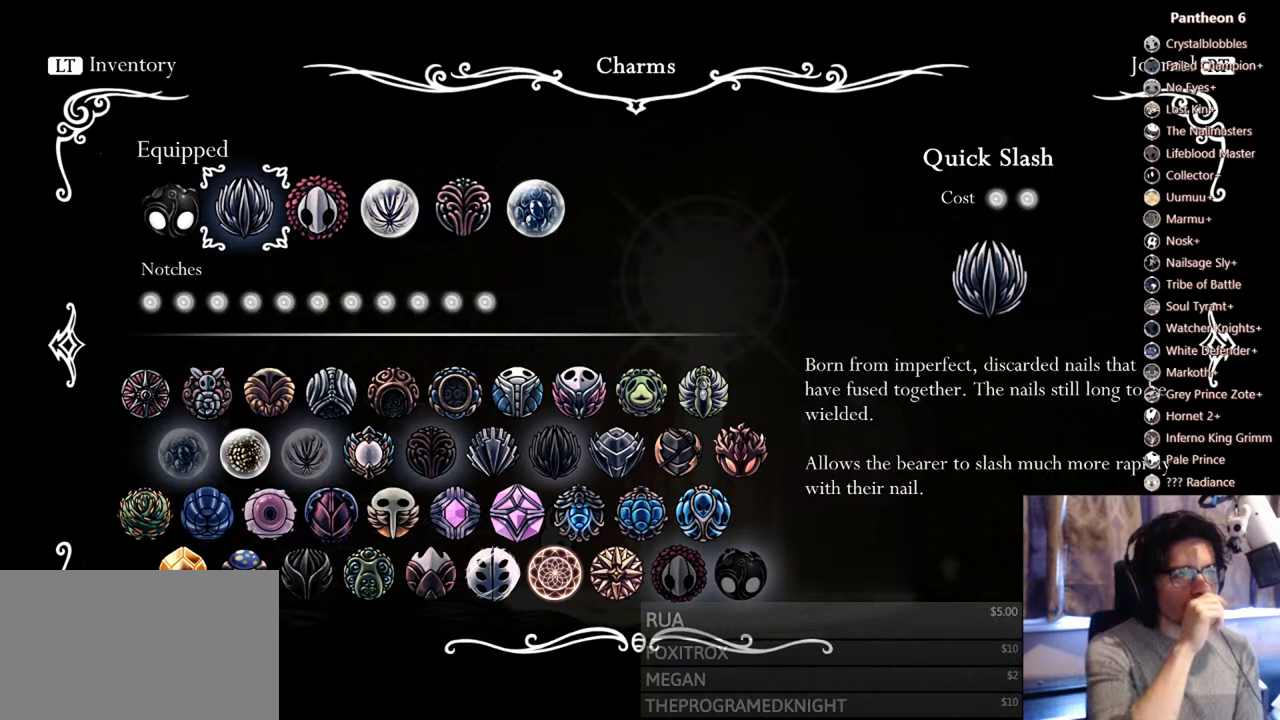
{"buttons": [], "left_stick": "center", "right_stick": "center", "events": []}
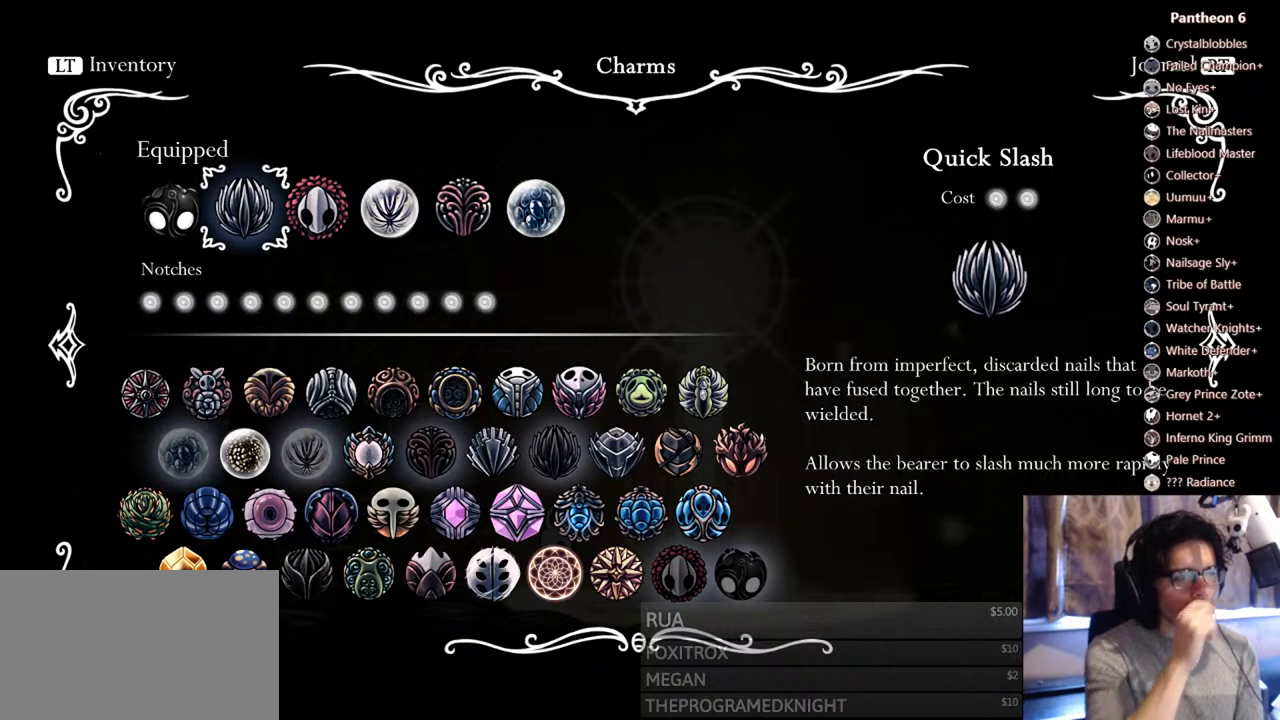
{"buttons": [], "left_stick": "center", "right_stick": "center", "events": [[367, "DPAD_RIGHT", "down"], [467, "DPAD_RIGHT", "up"]]}
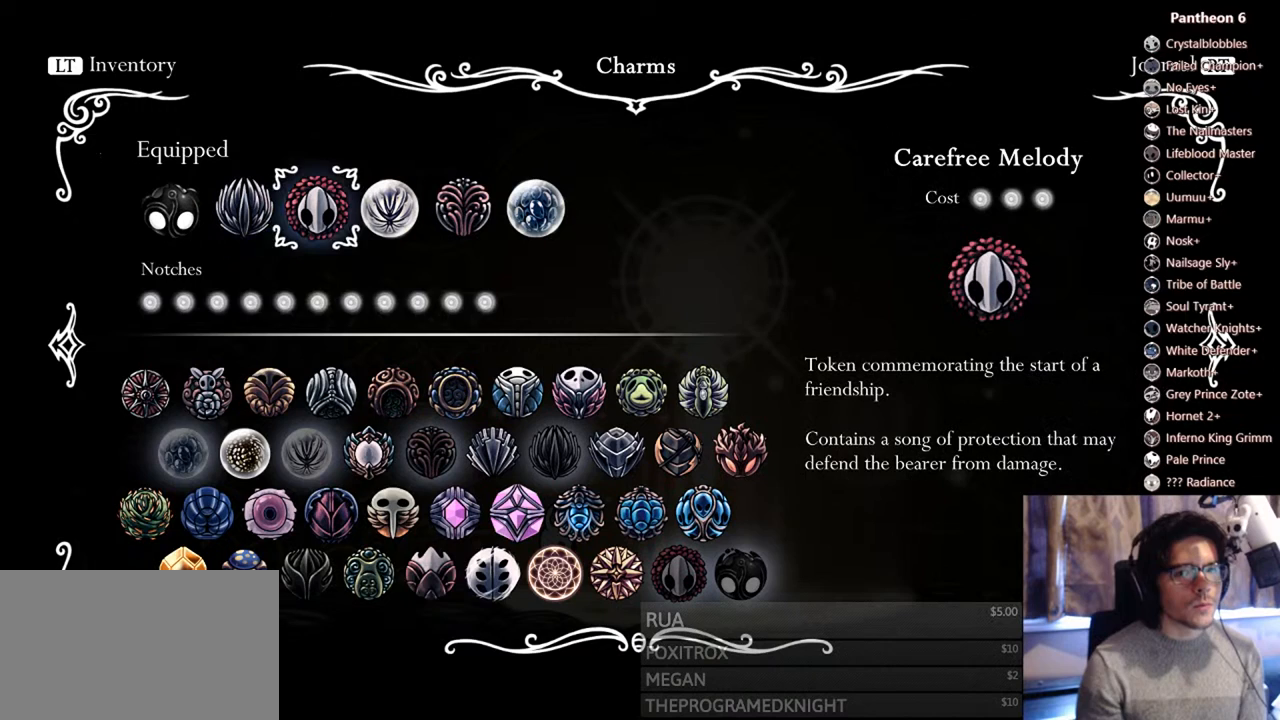
{"buttons": [], "left_stick": "center", "right_stick": "center", "events": [[433, "DPAD_DOWN", "down"], [500, "DPAD_DOWN", "up"]]}
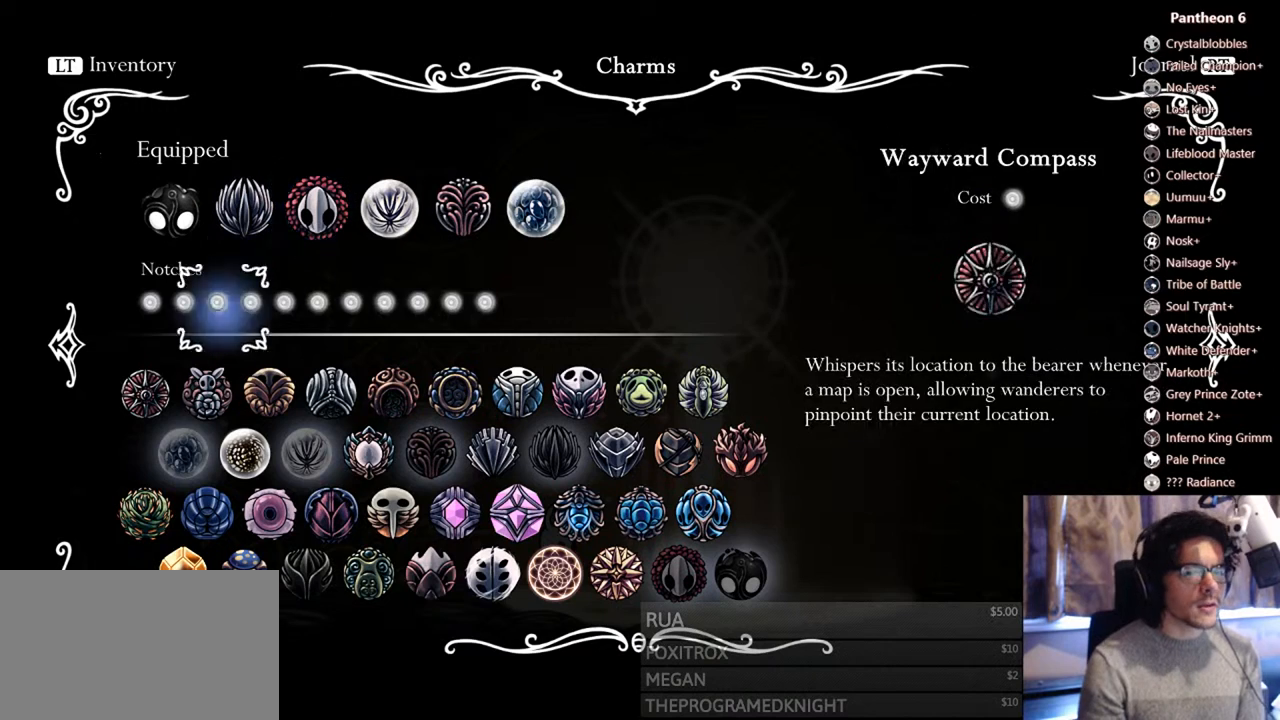
{"buttons": ["DPAD_RIGHT"], "left_stick": "center", "right_stick": "center", "events": [[167, "DPAD_UP", "down"], [267, "DPAD_UP", "up"], [433, "DPAD_RIGHT", "down"]]}
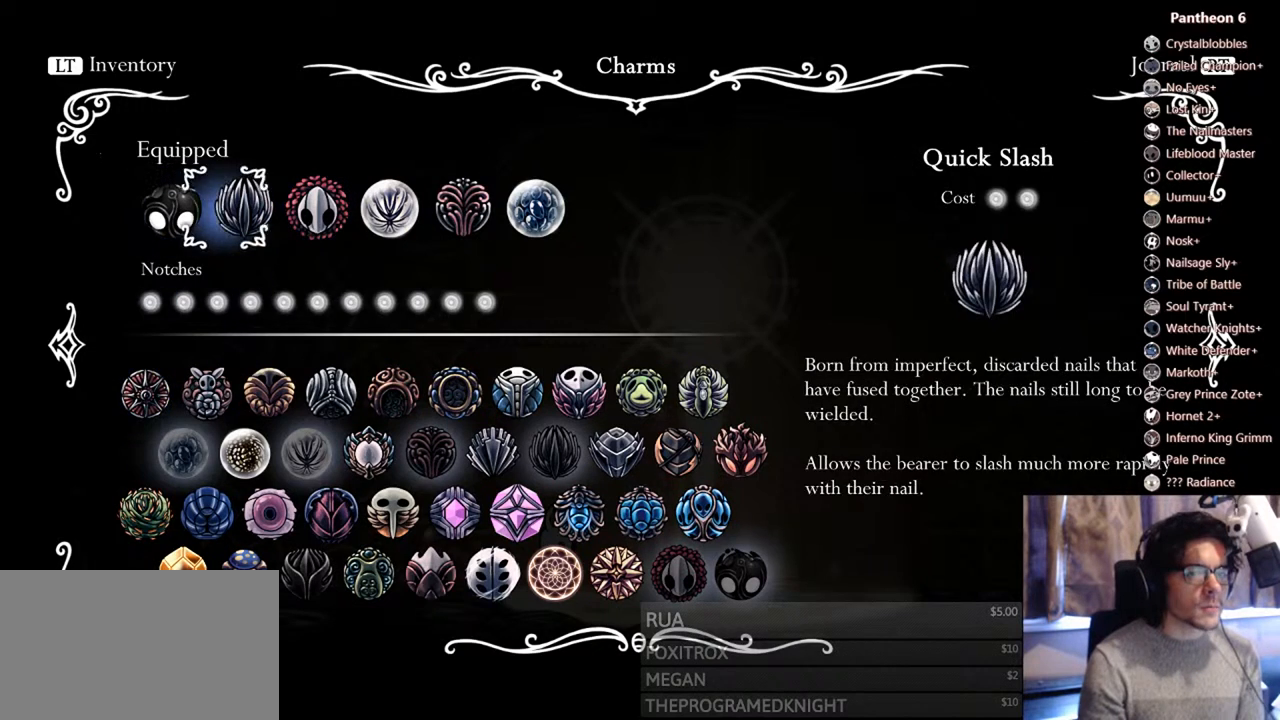
{"buttons": [], "left_stick": "center", "right_stick": "center", "events": [[33, "DPAD_RIGHT", "up"], [100, "DPAD_RIGHT", "down"], [233, "DPAD_RIGHT", "up"]]}
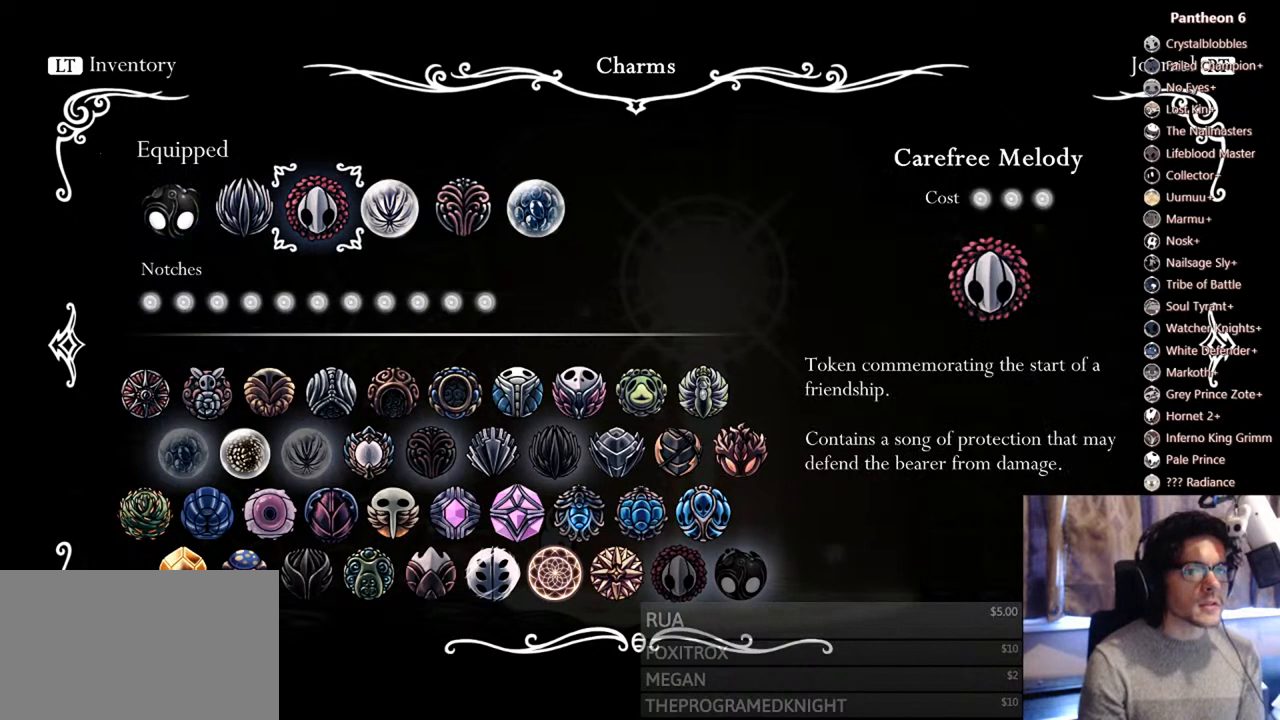
{"buttons": [], "left_stick": "center", "right_stick": "center", "events": [[167, "DPAD_DOWN", "down"], [267, "DPAD_DOWN", "up"], [400, "DPAD_UP", "down"], [500, "DPAD_UP", "up"]]}
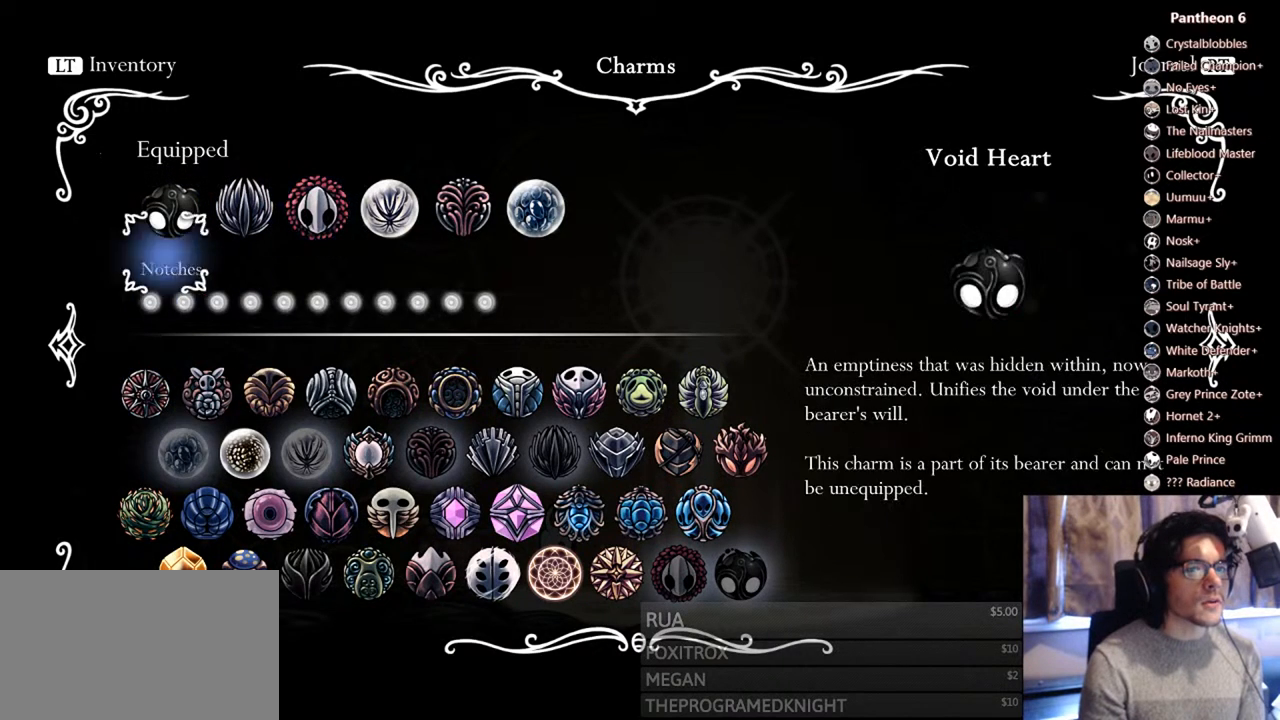
{"buttons": [], "left_stick": "center", "right_stick": "center", "events": [[100, "DPAD_RIGHT", "down"], [233, "DPAD_RIGHT", "up"], [300, "DPAD_RIGHT", "down"], [433, "DPAD_RIGHT", "up"]]}
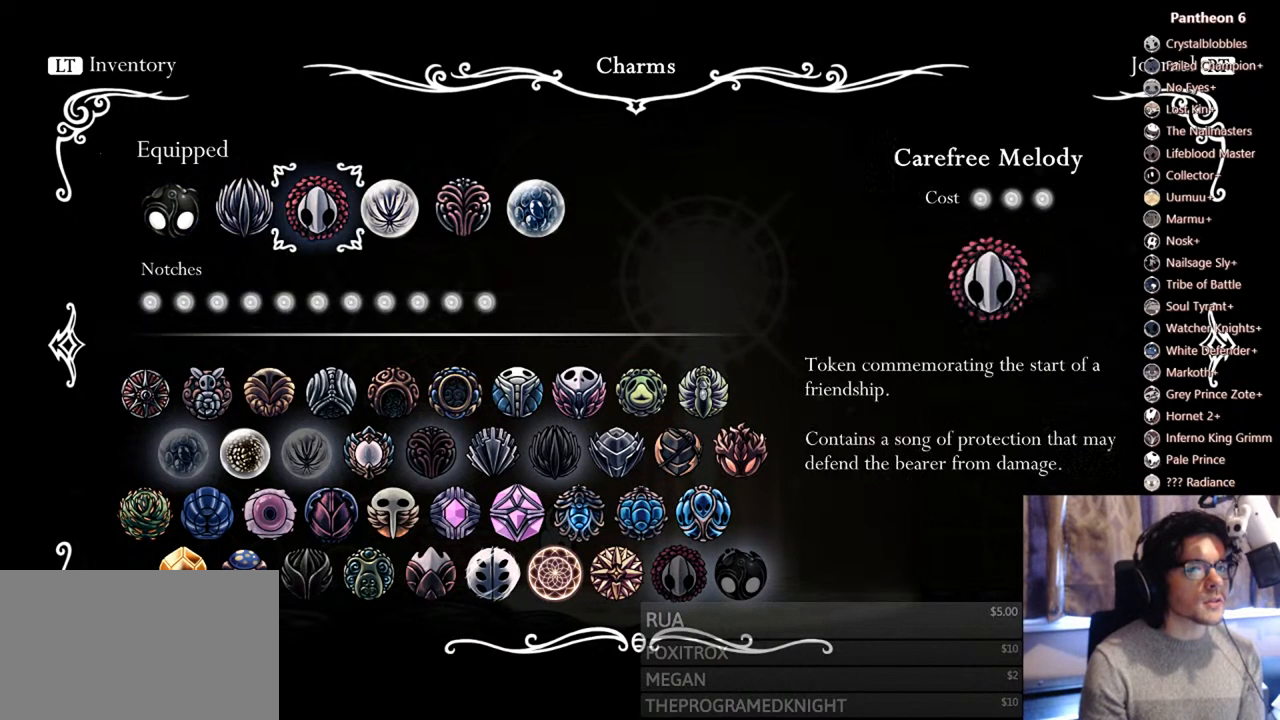
{"buttons": [], "left_stick": "center", "right_stick": "center", "events": [[33, "DPAD_RIGHT", "down"], [133, "DPAD_RIGHT", "up"], [333, "DPAD_LEFT", "down"], [433, "DPAD_LEFT", "up"]]}
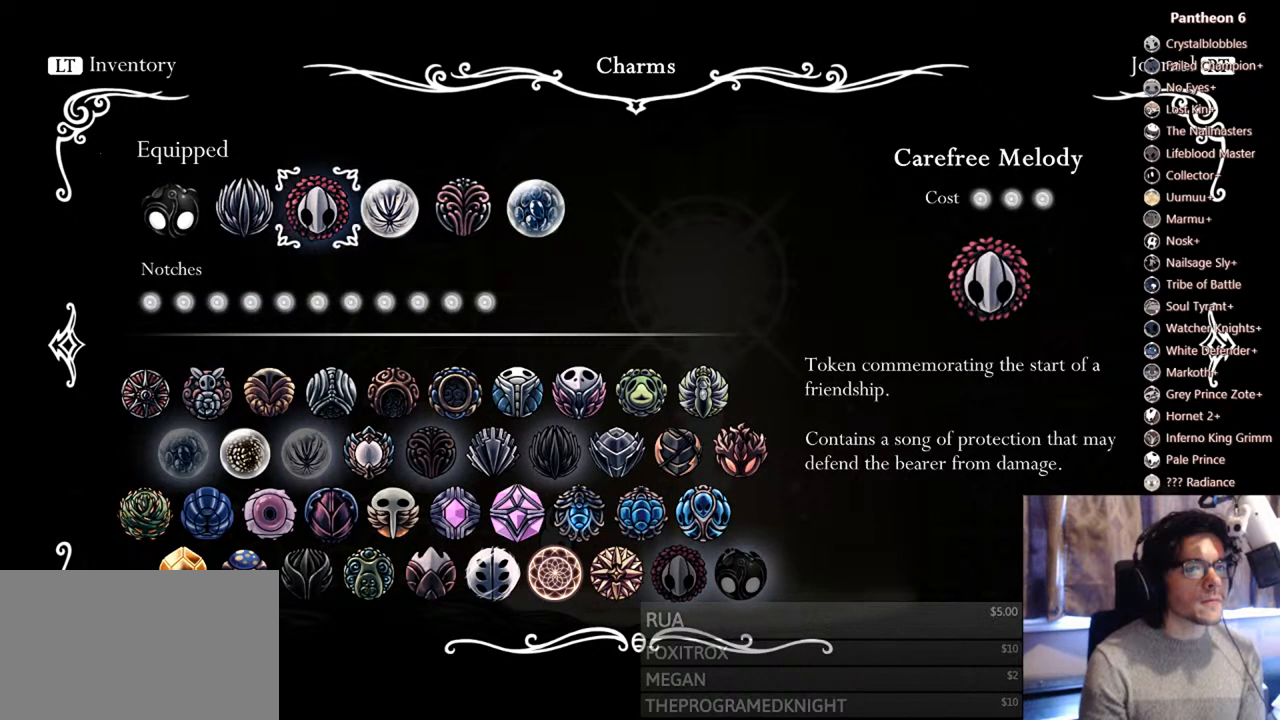
{"buttons": [], "left_stick": "center", "right_stick": "center", "events": [[133, "DPAD_RIGHT", "down"], [300, "DPAD_RIGHT", "up"]]}
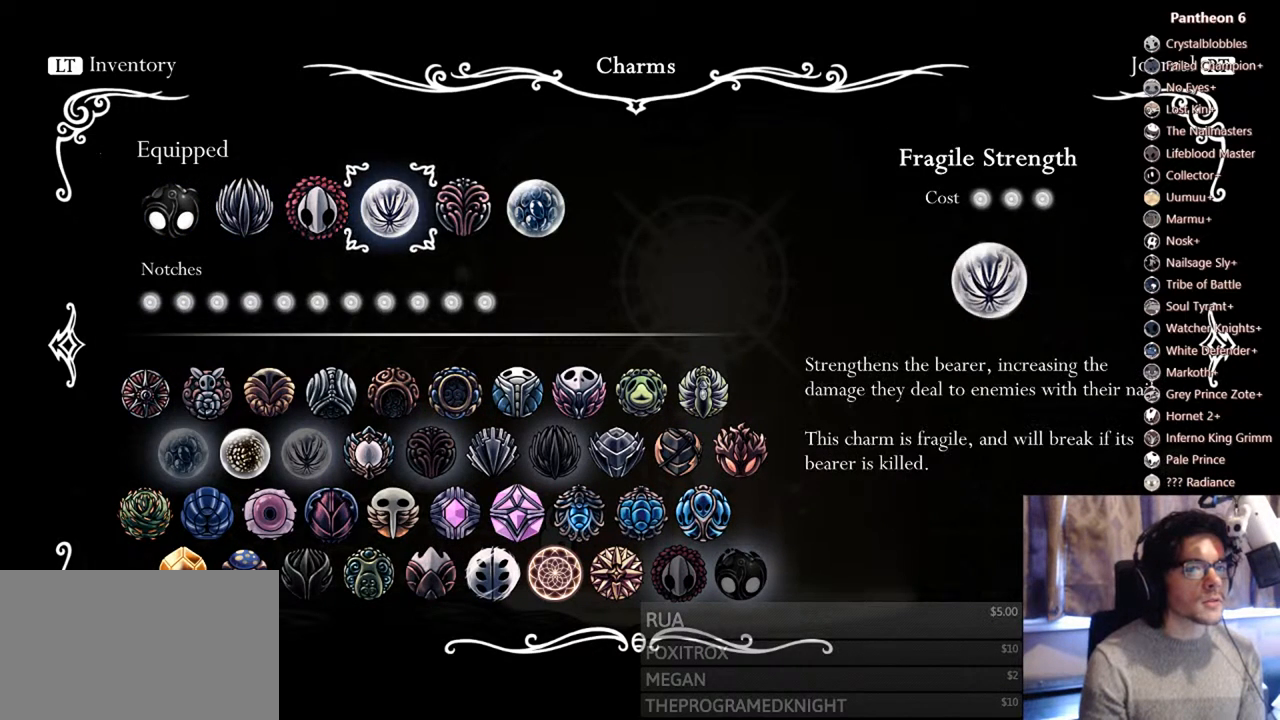
{"buttons": [], "left_stick": "center", "right_stick": "center", "events": [[67, "DPAD_RIGHT", "down"], [133, "DPAD_RIGHT", "up"], [400, "DPAD_LEFT", "down"], [500, "DPAD_LEFT", "up"]]}
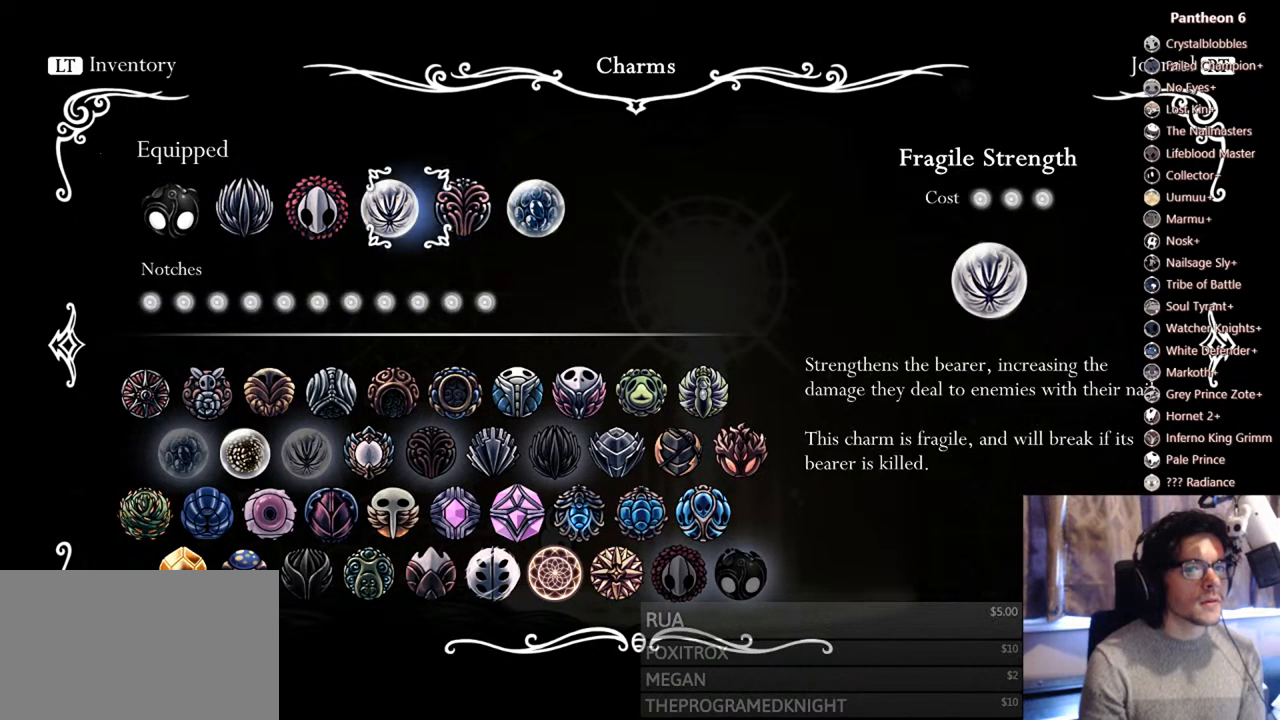
{"buttons": [], "left_stick": "center", "right_stick": "center", "events": [[233, "DPAD_RIGHT", "down"], [300, "DPAD_RIGHT", "up"]]}
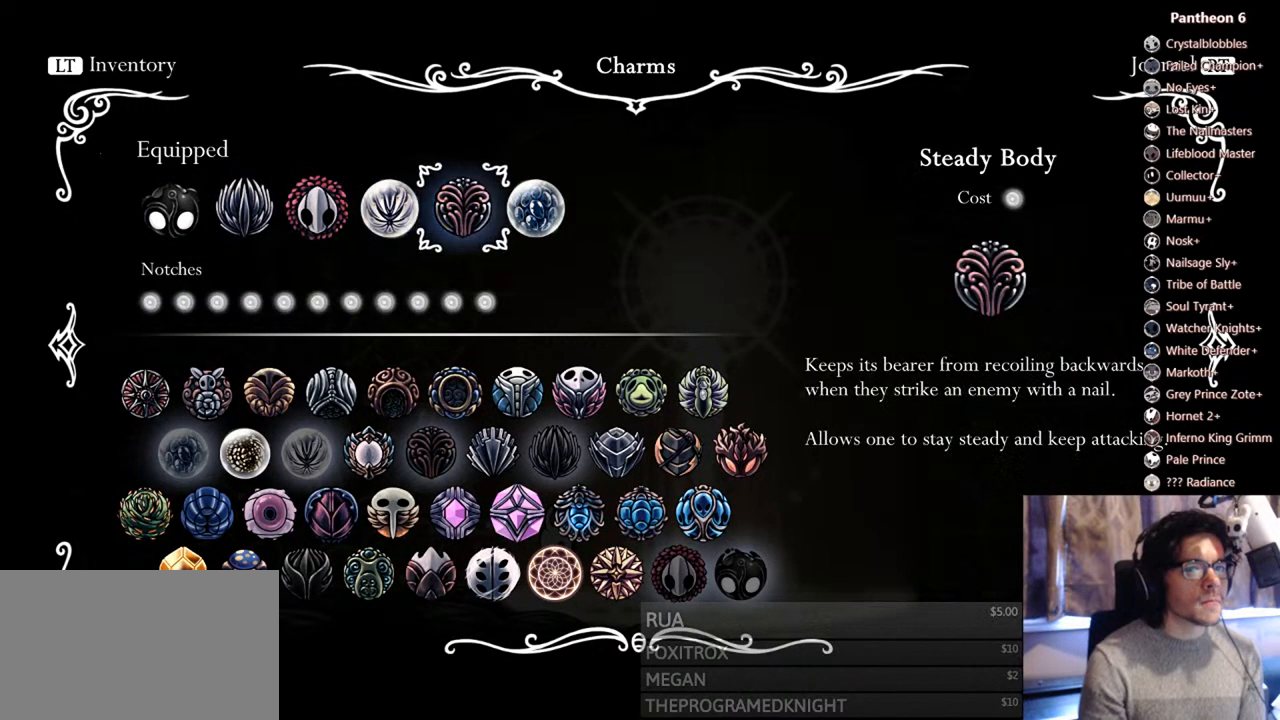
{"buttons": [], "left_stick": "center", "right_stick": "center", "events": [[100, "DPAD_DOWN", "down"], [167, "DPAD_DOWN", "up"], [333, "DPAD_UP", "down"], [400, "DPAD_UP", "up"]]}
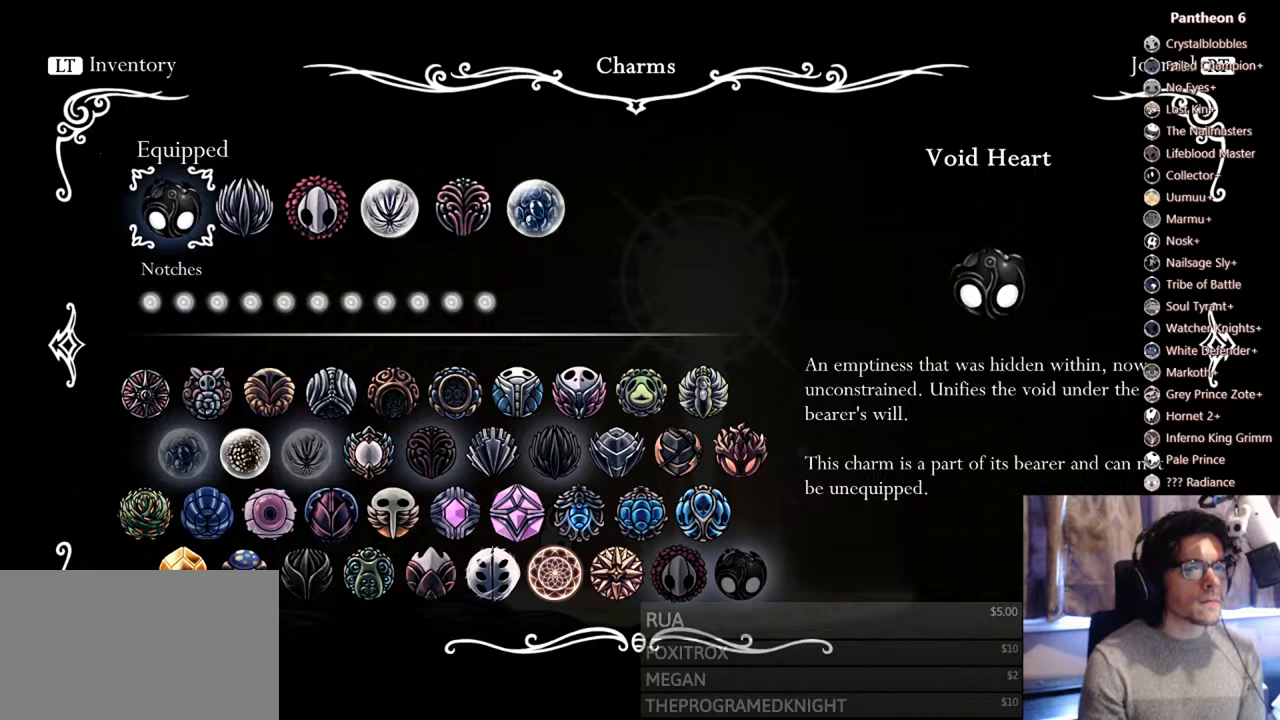
{"buttons": ["DPAD_RIGHT"], "left_stick": "center", "right_stick": "center", "events": [[33, "DPAD_RIGHT", "down"], [133, "DPAD_RIGHT", "up"], [233, "DPAD_RIGHT", "down"], [333, "DPAD_RIGHT", "up"], [433, "DPAD_RIGHT", "down"]]}
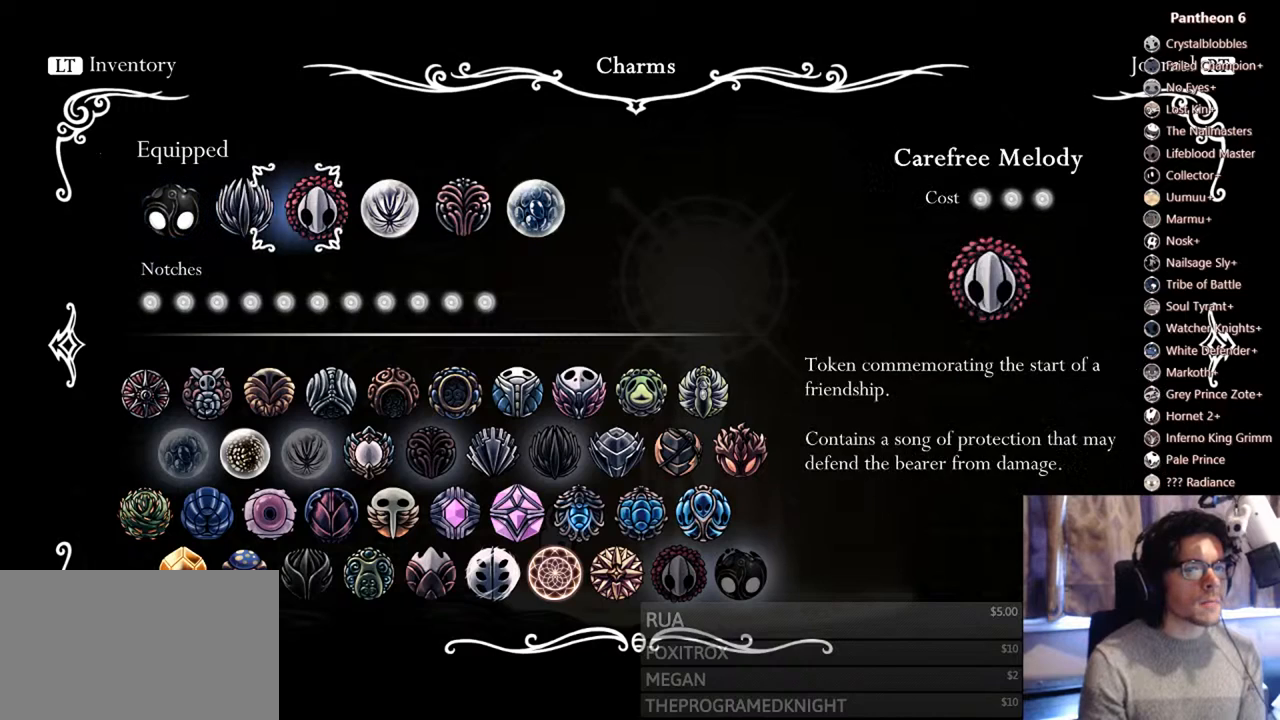
{"buttons": [], "left_stick": "center", "right_stick": "center", "events": [[33, "DPAD_RIGHT", "up"], [100, "DPAD_RIGHT", "down"], [233, "DPAD_RIGHT", "up"]]}
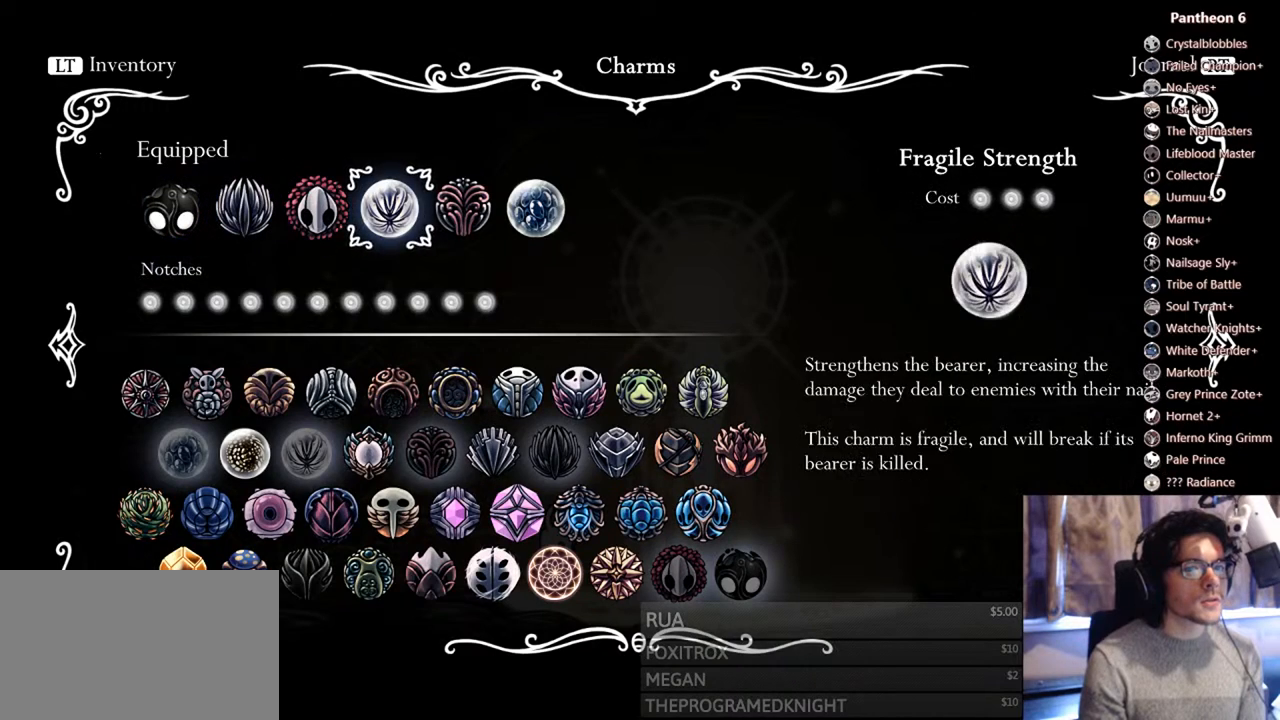
{"buttons": [], "left_stick": "center", "right_stick": "center", "events": [[33, "DPAD_DOWN", "down"], [133, "DPAD_DOWN", "up"]]}
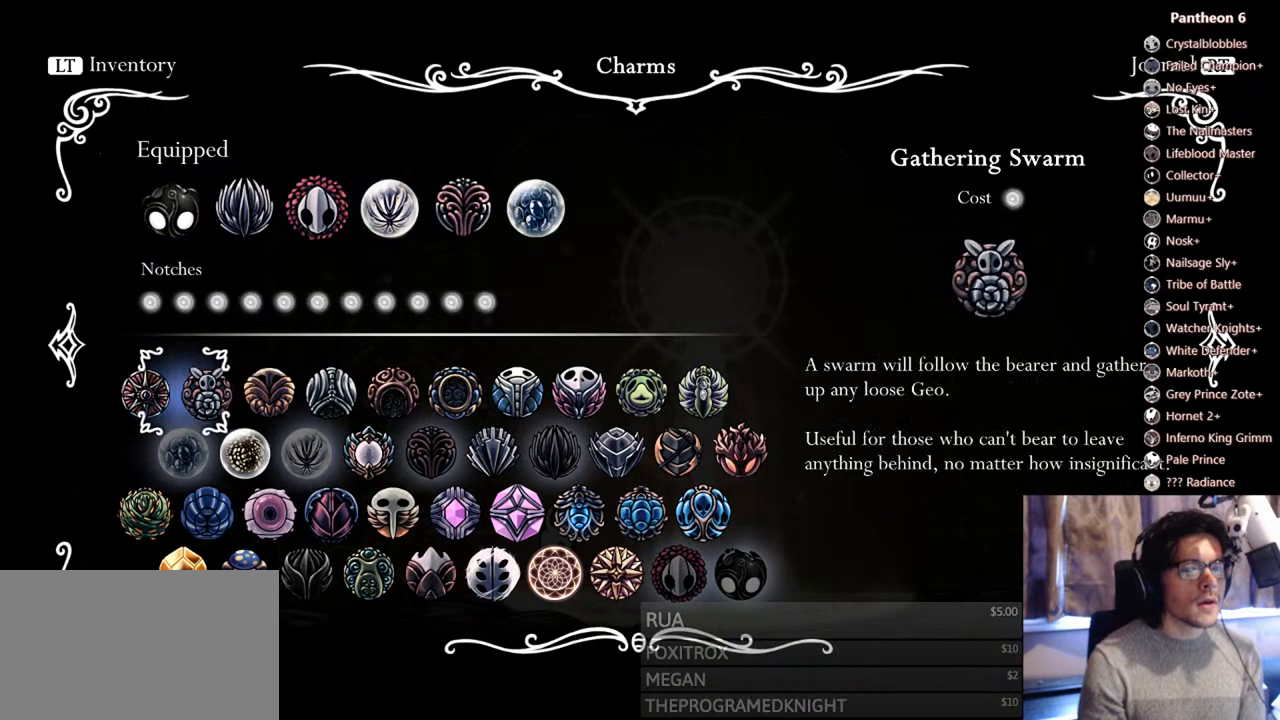
{"buttons": [], "left_stick": "center", "right_stick": "center", "events": [[133, "DPAD_RIGHT", "down"], [233, "DPAD_RIGHT", "up"], [333, "DPAD_RIGHT", "down"], [433, "DPAD_RIGHT", "up"]]}
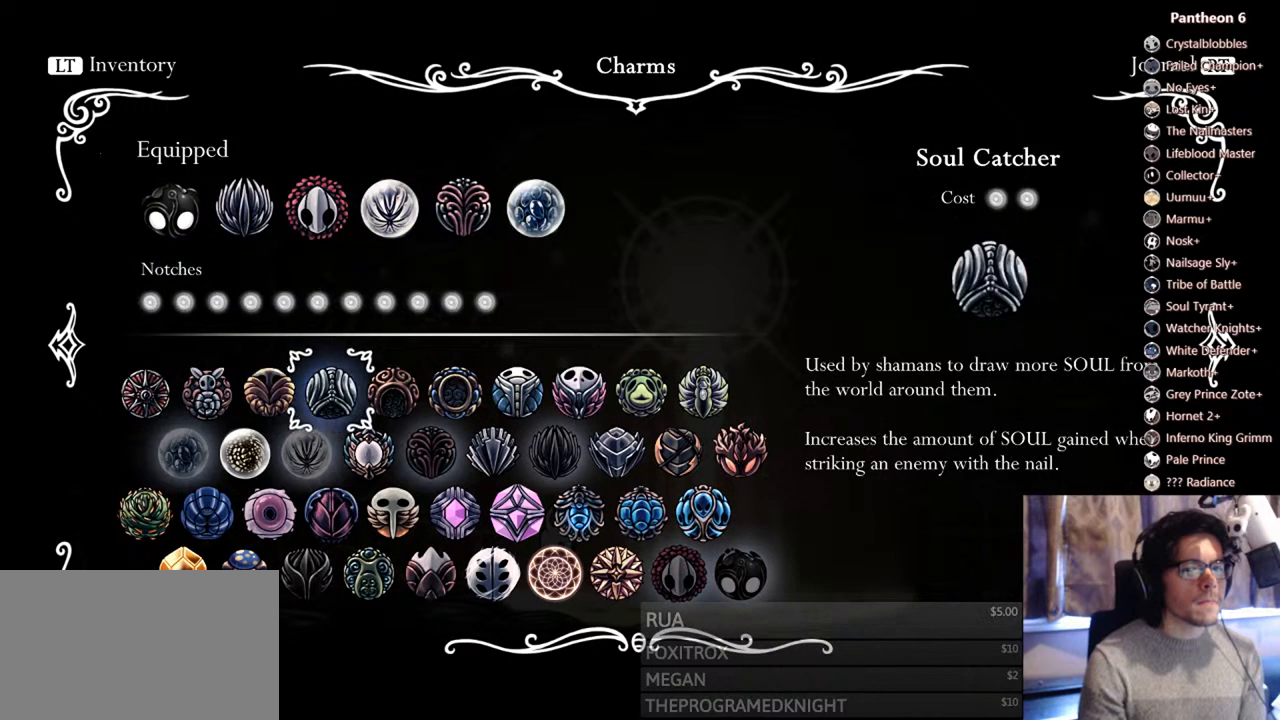
{"buttons": [], "left_stick": "center", "right_stick": "center", "events": [[67, "DPAD_UP", "down"], [167, "DPAD_UP", "up"], [333, "DPAD_RIGHT", "down"], [433, "DPAD_RIGHT", "up"]]}
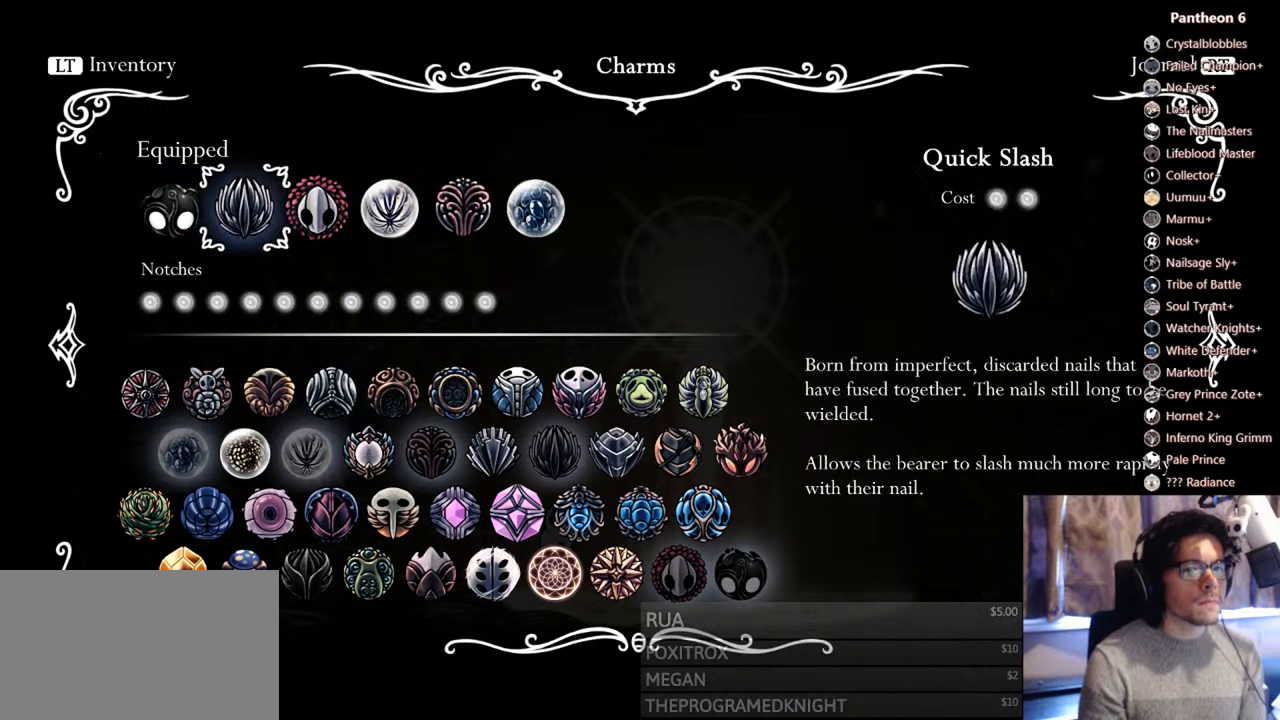
{"buttons": [], "left_stick": "center", "right_stick": "center", "events": [[33, "DPAD_RIGHT", "down"], [133, "DPAD_RIGHT", "up"]]}